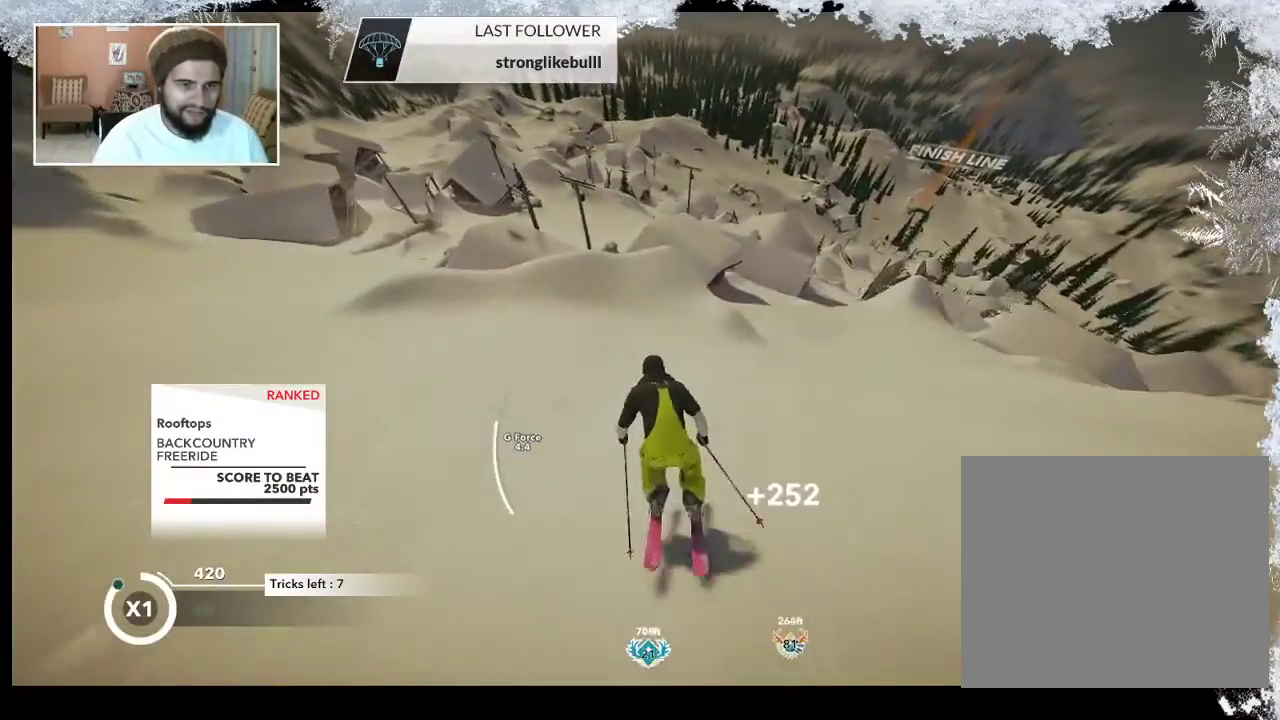
Gameplay with a controller (PlayStation layout); each line is a JSON object with the inputs held at the frame after it. "events" lists button and stick changes between this image and that frame as [ms after this image, input, new state], when the widget could be followed in between.
{"buttons": ["R2"], "left_stick": "left", "right_stick": "center", "events": [[500, "left_stick", "left"]]}
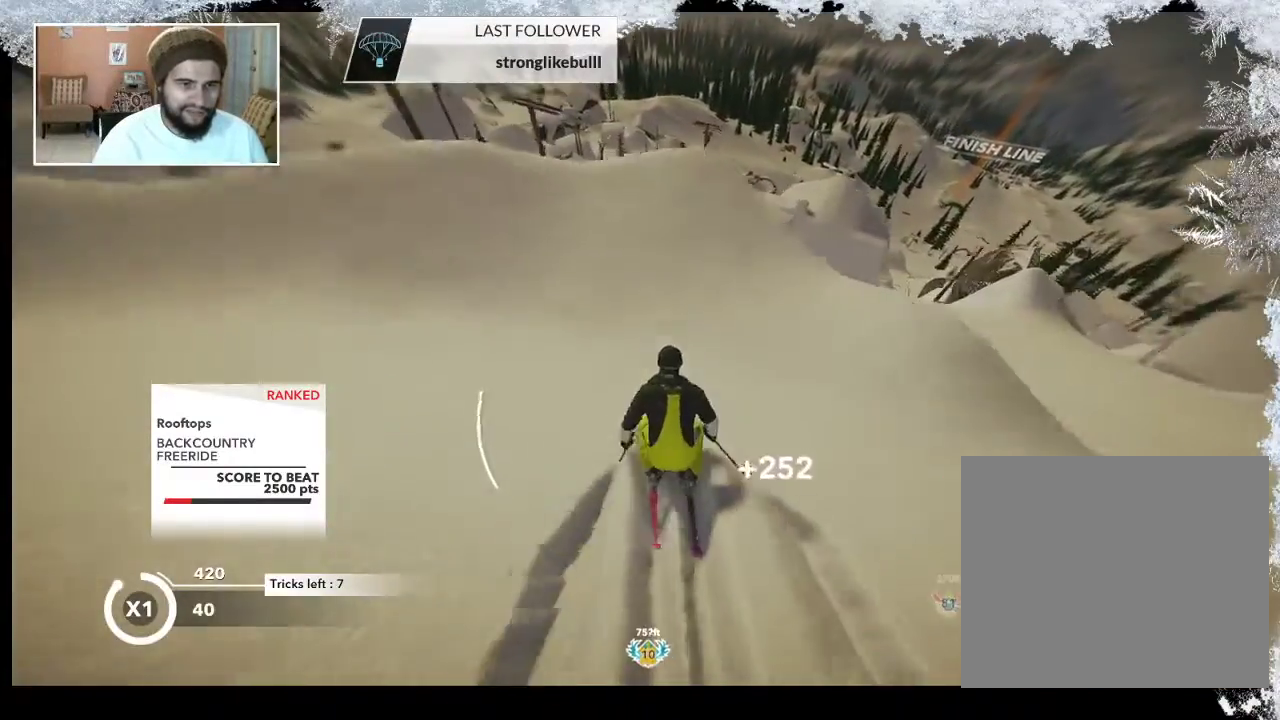
{"buttons": ["L2"], "left_stick": "up-left", "right_stick": "right", "events": [[133, "left_stick", "up-left"], [200, "R2", "up"], [233, "L2", "down"], [300, "right_stick", "right"]]}
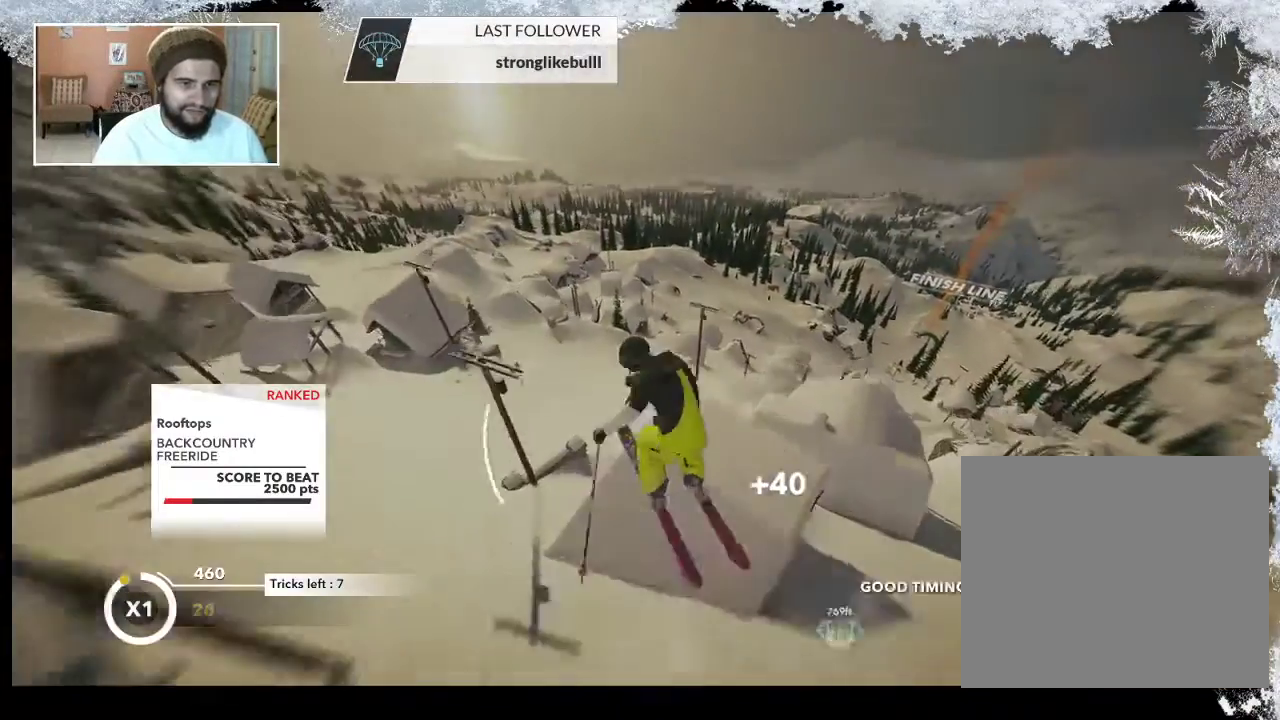
{"buttons": ["L2"], "left_stick": "up-left", "right_stick": "up-right", "events": [[500, "right_stick", "up-right"]]}
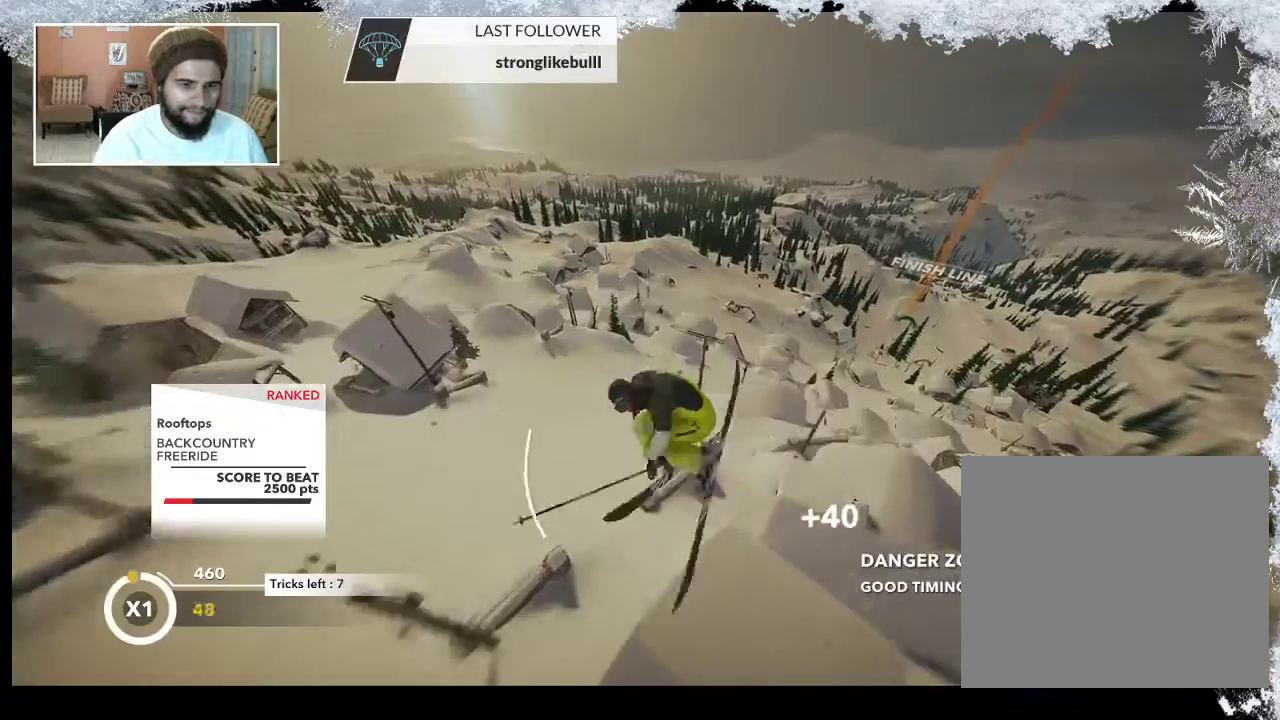
{"buttons": ["L2"], "left_stick": "down", "right_stick": "up", "events": [[100, "left_stick", "down-left"], [100, "right_stick", "up"], [267, "left_stick", "down"]]}
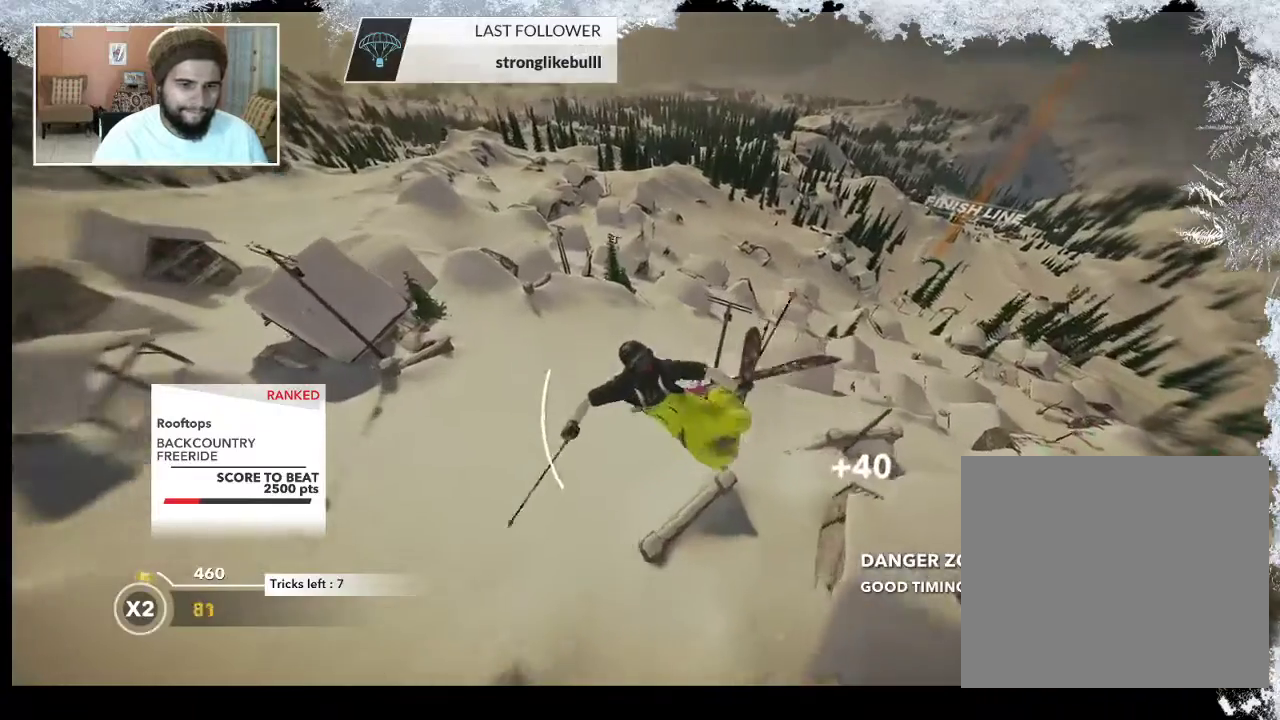
{"buttons": ["L2"], "left_stick": "down-right", "right_stick": "down-right", "events": [[233, "left_stick", "down-right"], [300, "right_stick", "down-right"]]}
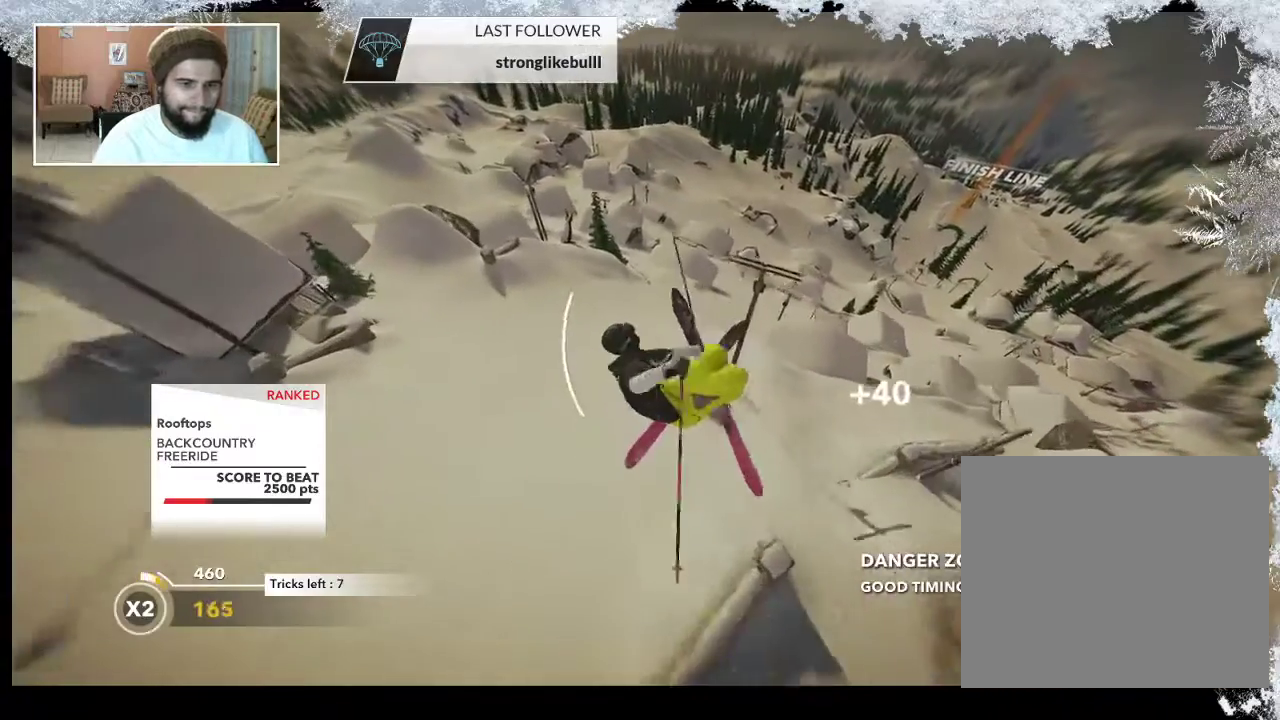
{"buttons": ["L2"], "left_stick": "down-right", "right_stick": "down-right", "events": []}
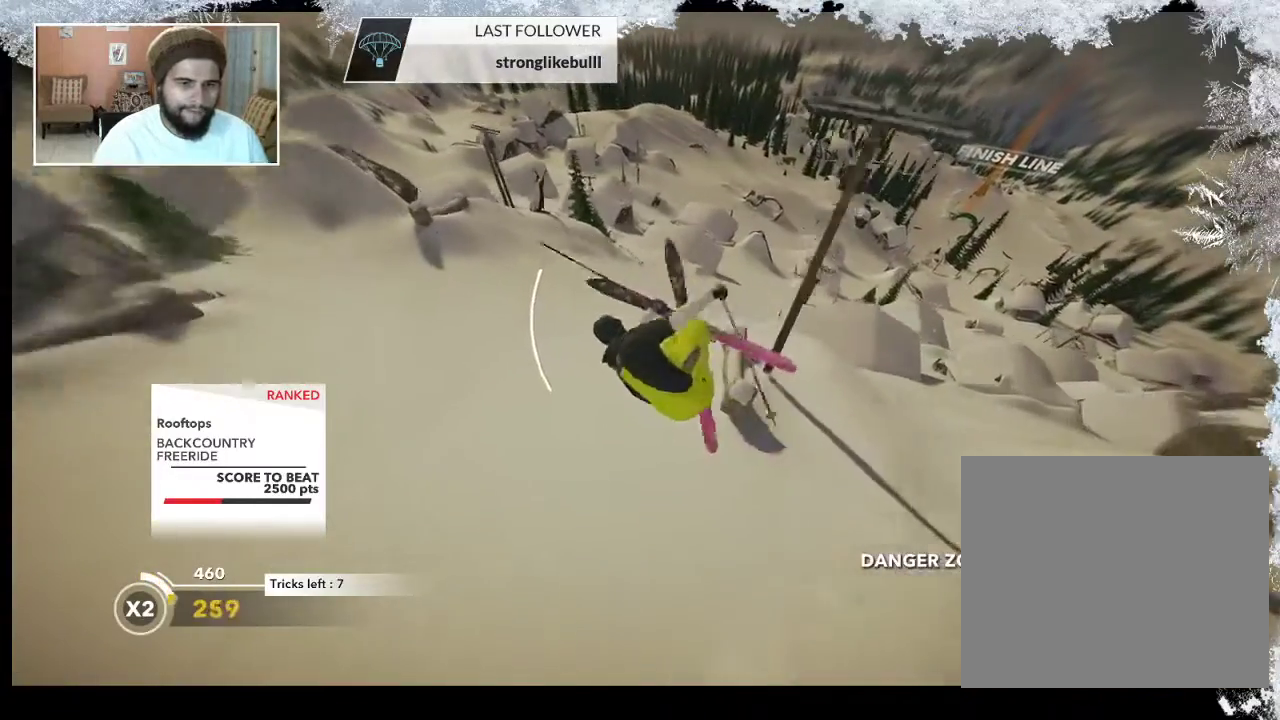
{"buttons": [], "left_stick": "left", "right_stick": "up-left", "events": [[33, "right_stick", "down"], [100, "L2", "up"], [133, "left_stick", "center"], [133, "right_stick", "center"], [333, "left_stick", "left"], [367, "right_stick", "up-left"]]}
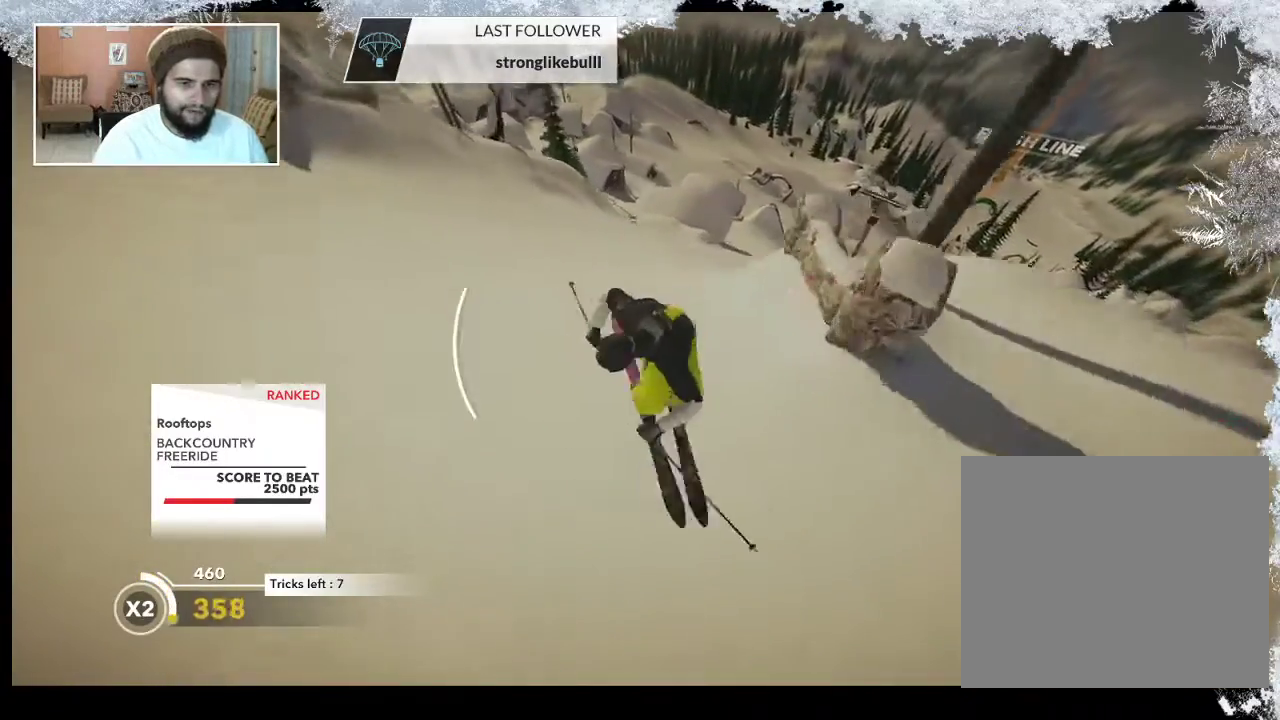
{"buttons": [], "left_stick": "right", "right_stick": "center", "events": [[33, "right_stick", "center"], [67, "left_stick", "center"], [467, "left_stick", "right"]]}
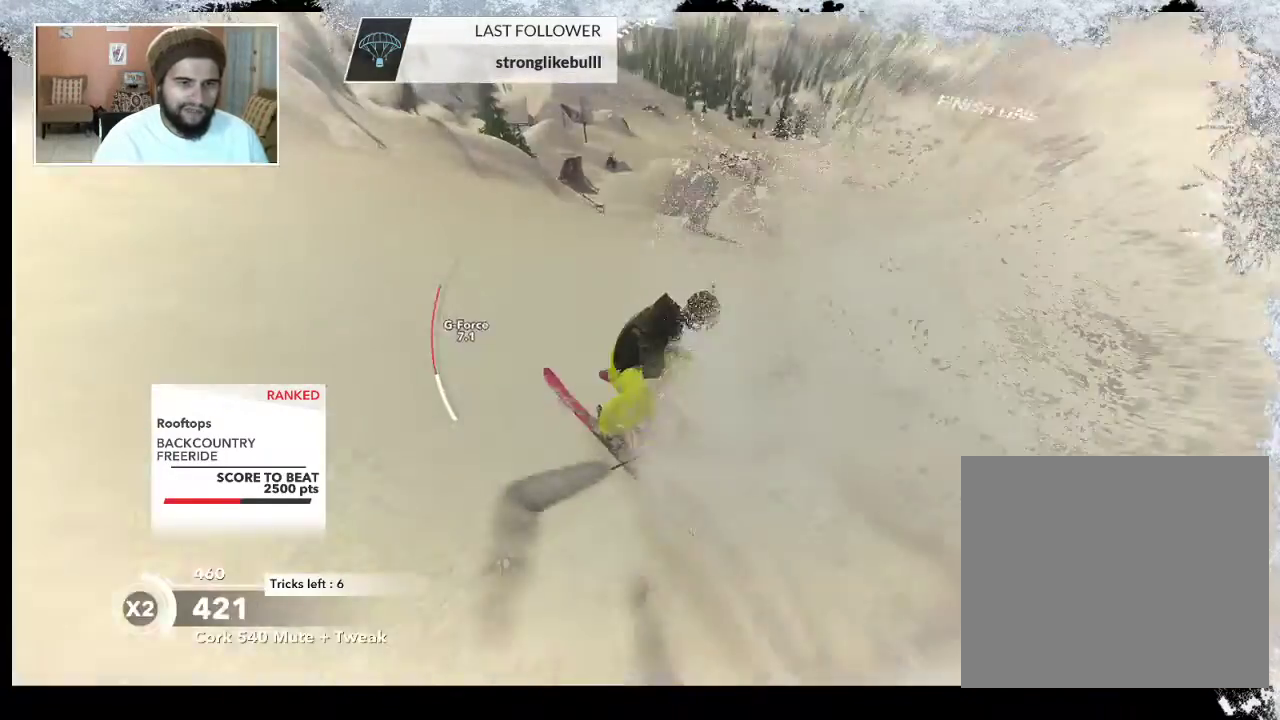
{"buttons": [], "left_stick": "right", "right_stick": "center", "events": []}
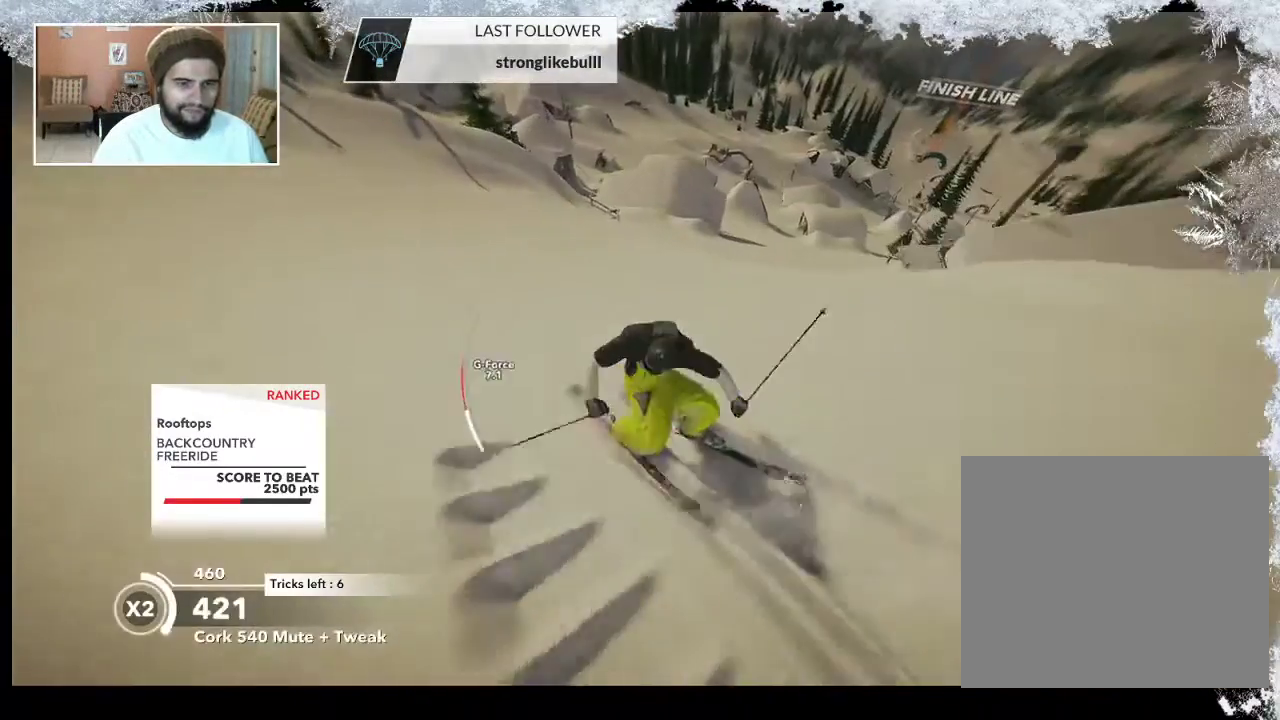
{"buttons": [], "left_stick": "right", "right_stick": "center", "events": []}
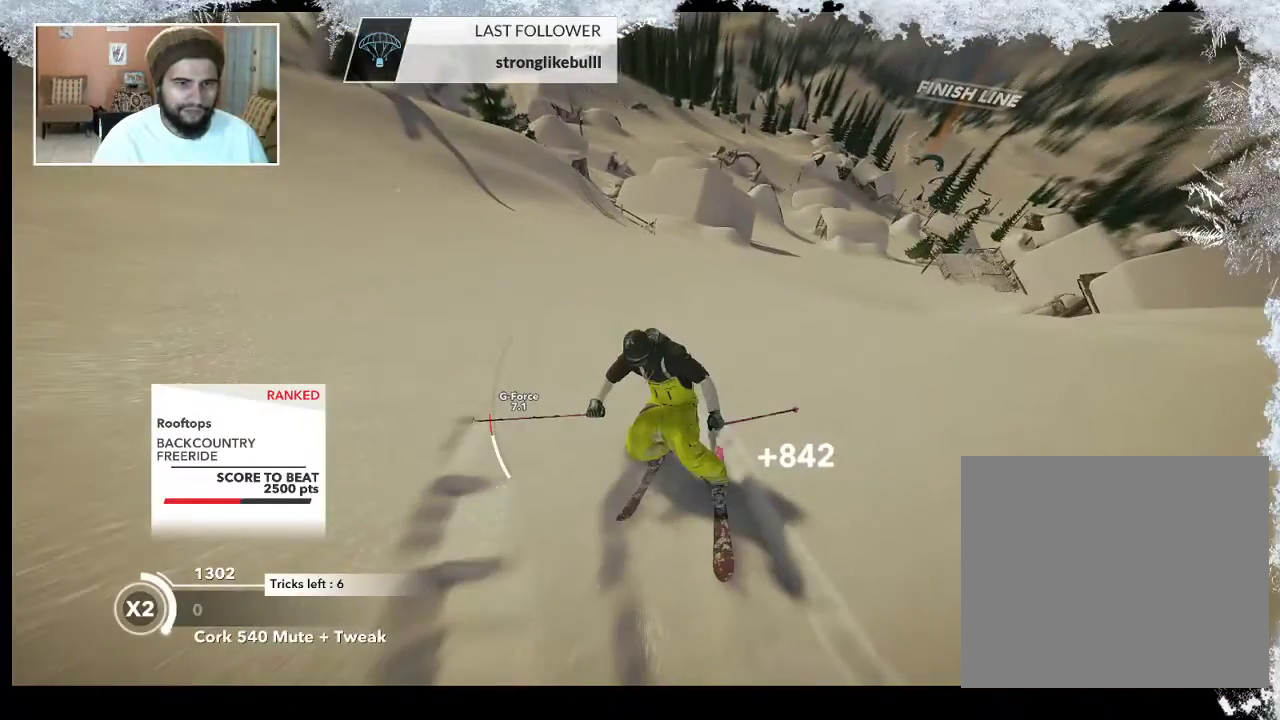
{"buttons": [], "left_stick": "center", "right_stick": "center", "events": [[433, "left_stick", "center"]]}
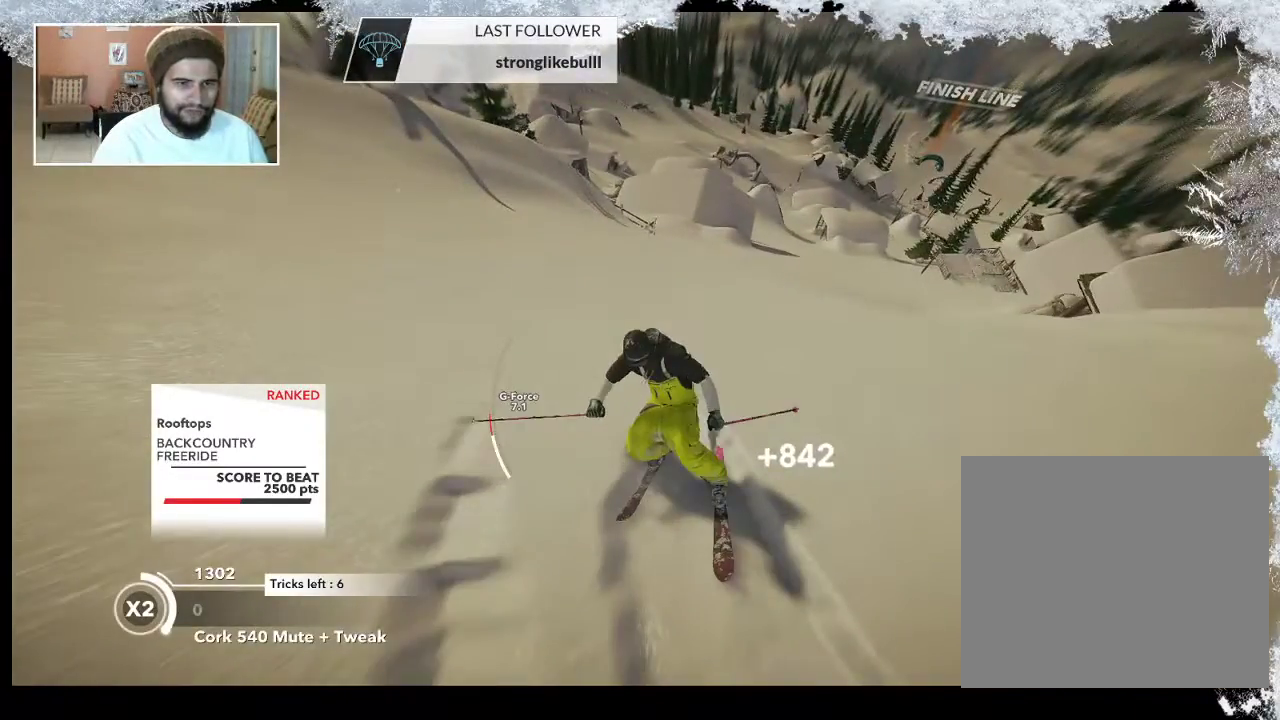
{"buttons": [], "left_stick": "left", "right_stick": "center", "events": [[500, "left_stick", "left"]]}
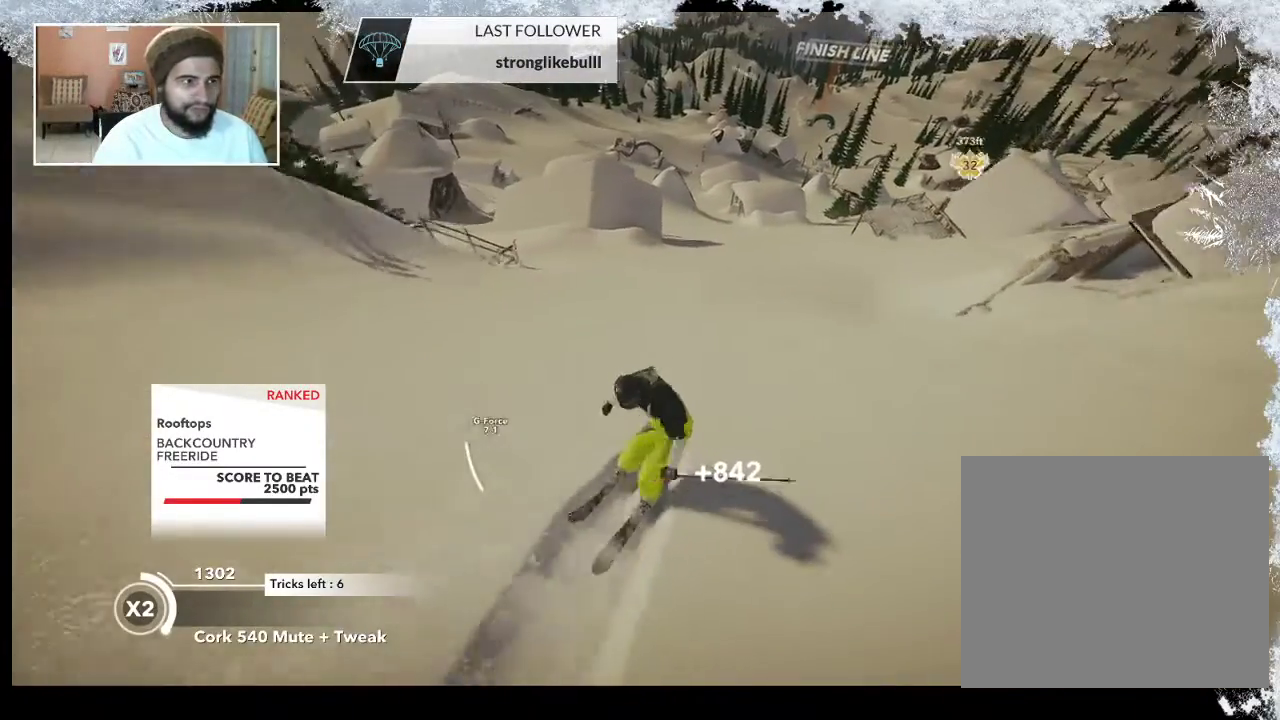
{"buttons": [], "left_stick": "left", "right_stick": "center", "events": [[200, "left_stick", "center"], [400, "left_stick", "left"]]}
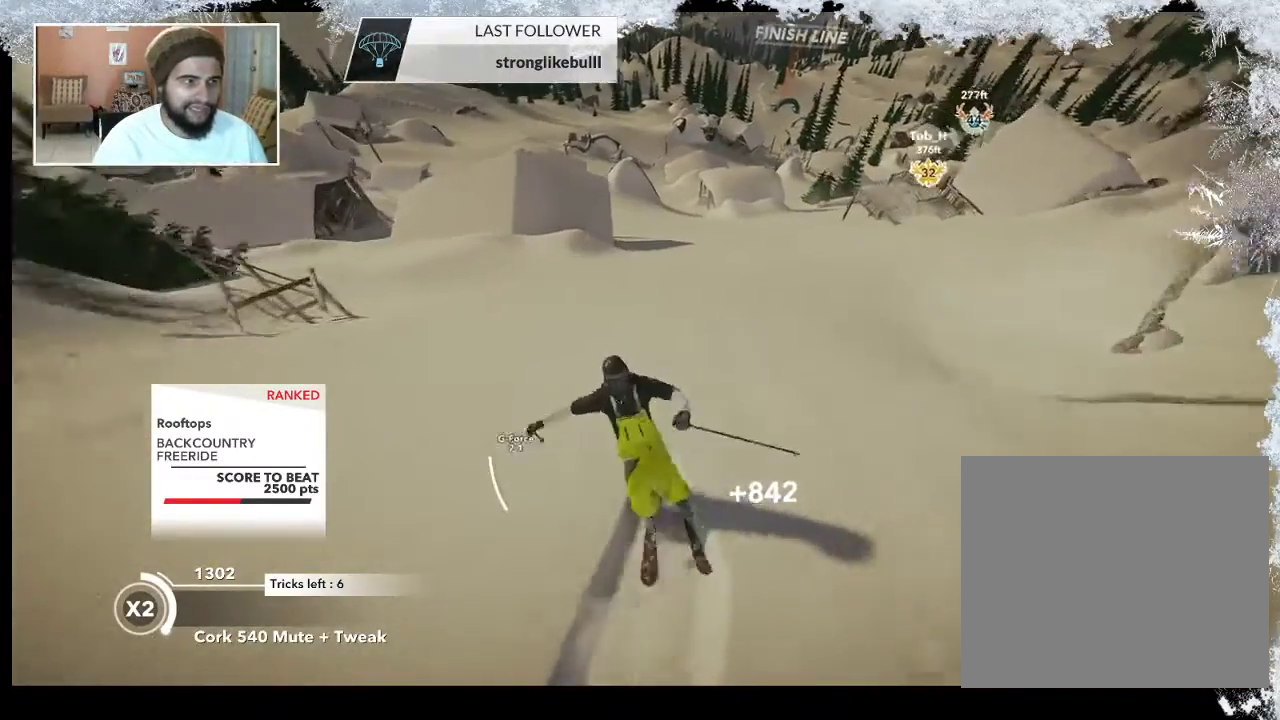
{"buttons": [], "left_stick": "center", "right_stick": "center", "events": [[333, "left_stick", "center"]]}
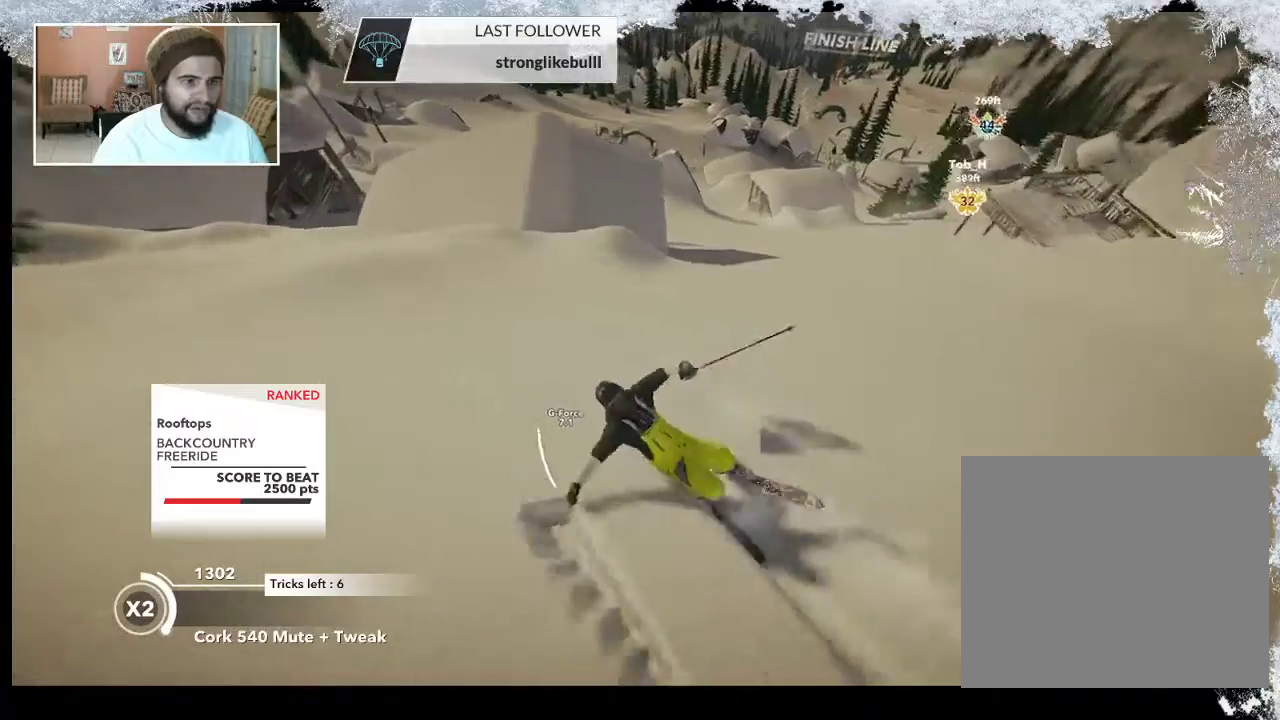
{"buttons": ["R2"], "left_stick": "center", "right_stick": "center", "events": [[100, "R2", "down"], [167, "left_stick", "right"], [367, "left_stick", "center"]]}
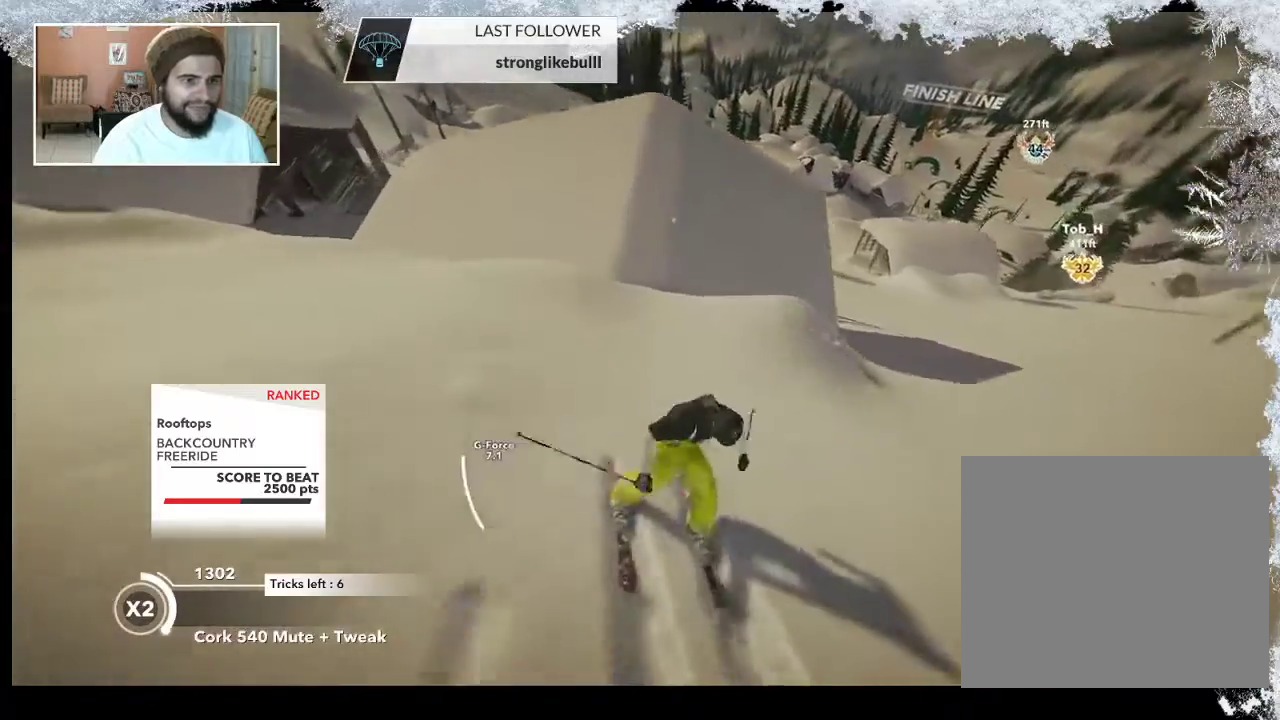
{"buttons": [], "left_stick": "down-right", "right_stick": "center", "events": [[467, "R2", "up"], [467, "left_stick", "down-right"]]}
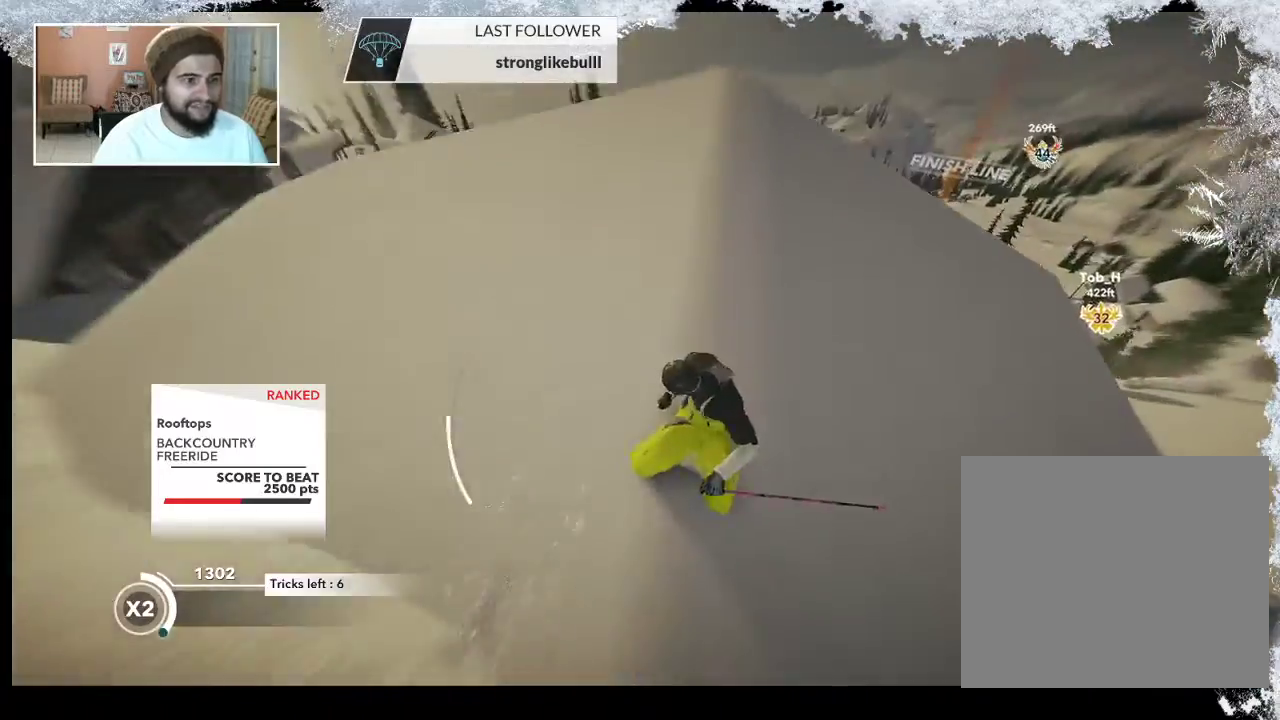
{"buttons": ["L2"], "left_stick": "down-right", "right_stick": "right", "events": [[100, "L2", "down"], [200, "right_stick", "right"]]}
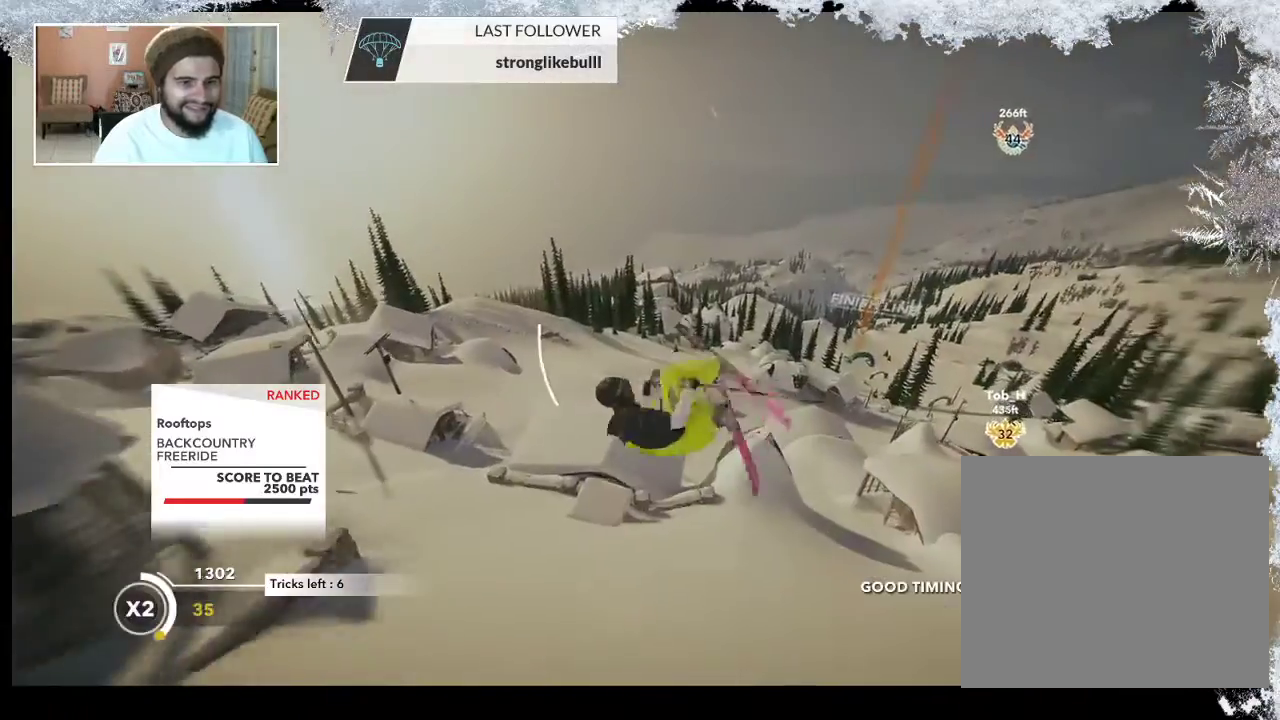
{"buttons": ["L2"], "left_stick": "up", "right_stick": "up", "events": [[167, "left_stick", "down-left"], [333, "left_stick", "up-left"], [333, "right_stick", "up"], [500, "left_stick", "up"]]}
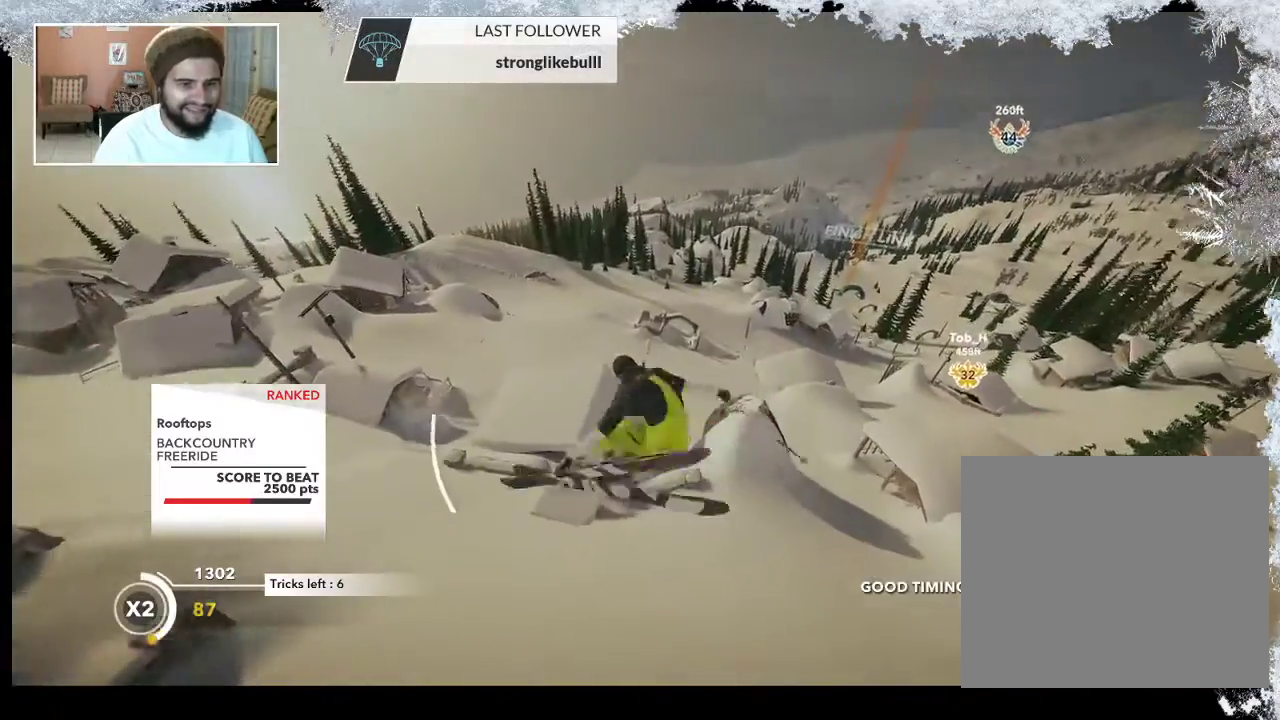
{"buttons": ["L2"], "left_stick": "center", "right_stick": "up", "events": [[300, "left_stick", "center"]]}
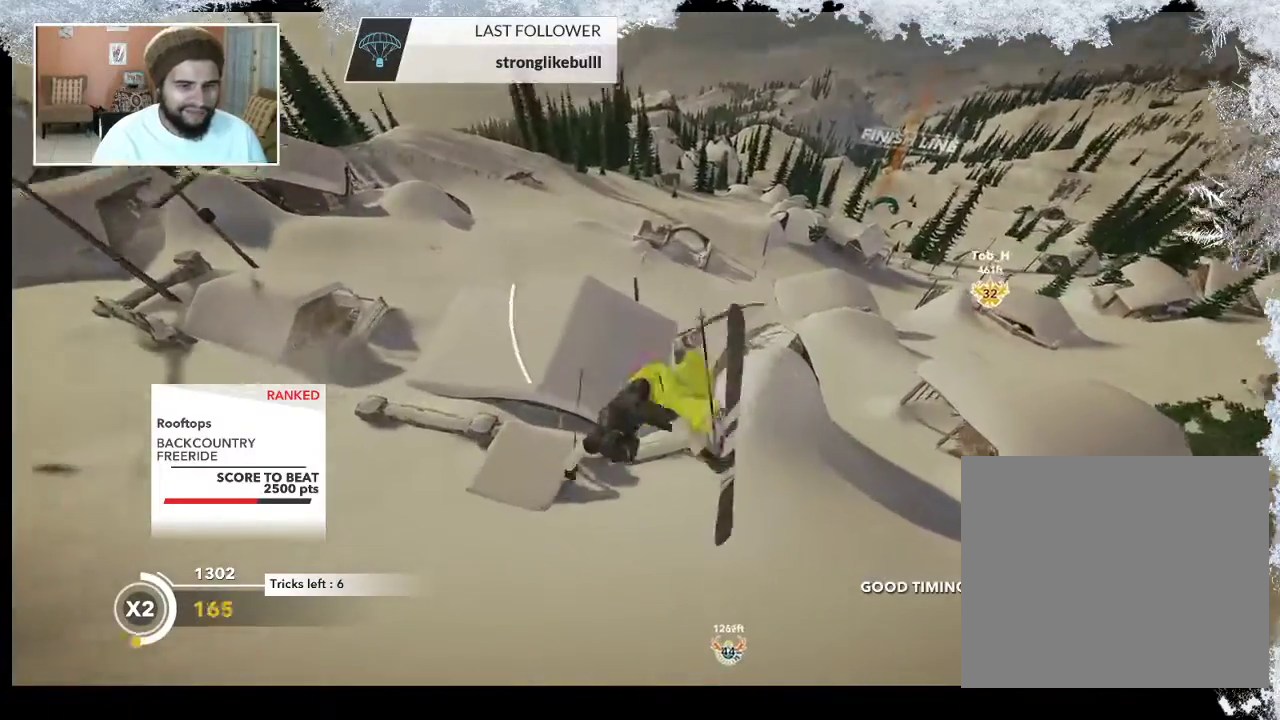
{"buttons": [], "left_stick": "center", "right_stick": "up", "events": [[467, "L2", "up"]]}
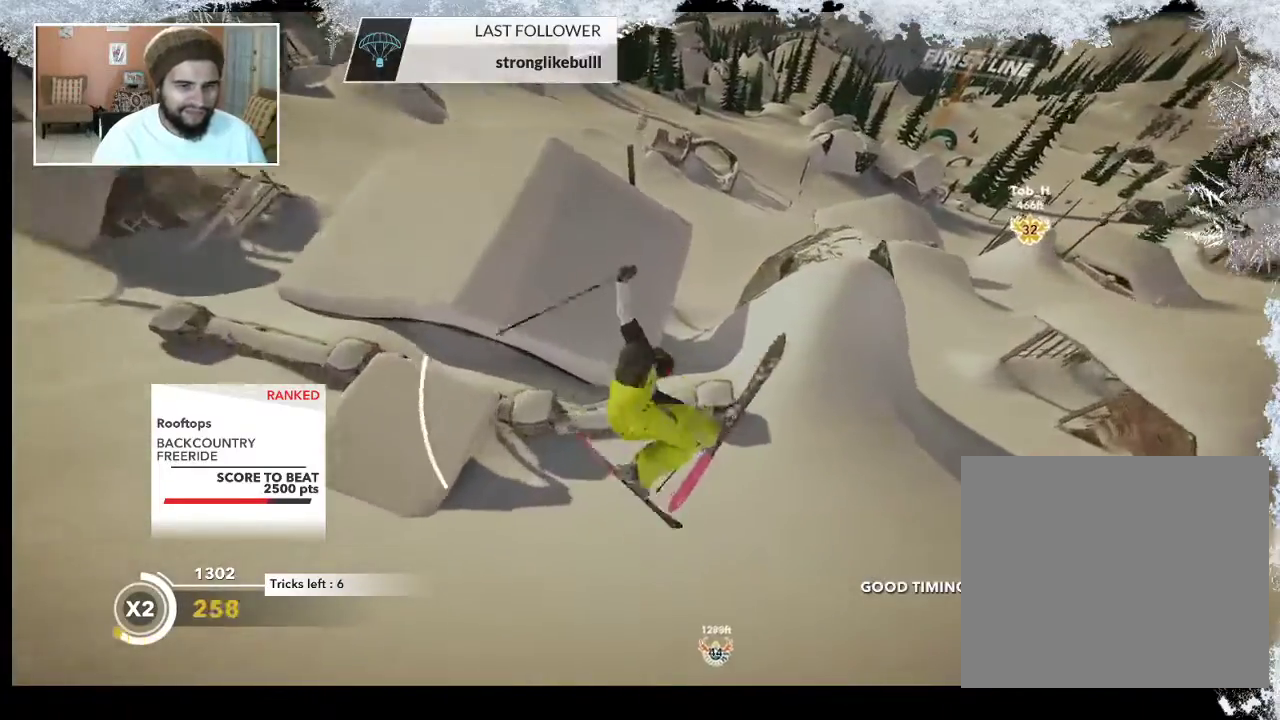
{"buttons": [], "left_stick": "center", "right_stick": "center", "events": [[33, "right_stick", "center"]]}
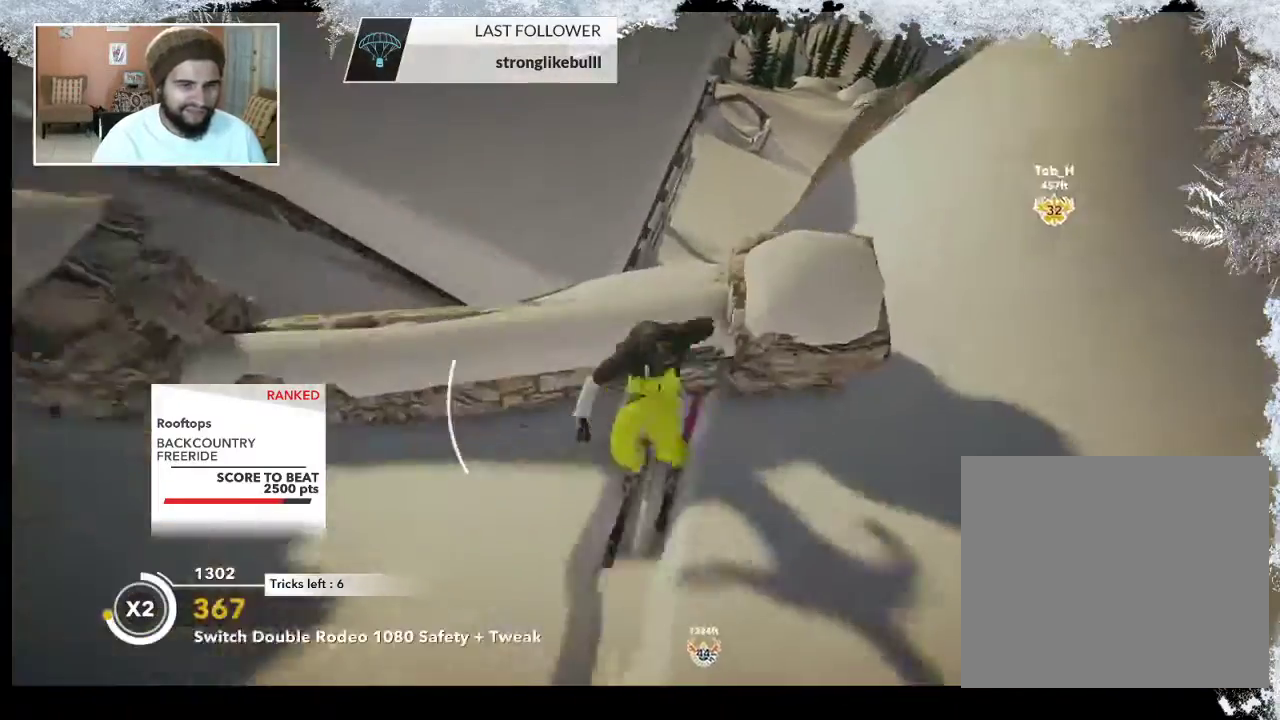
{"buttons": [], "left_stick": "center", "right_stick": "center", "events": []}
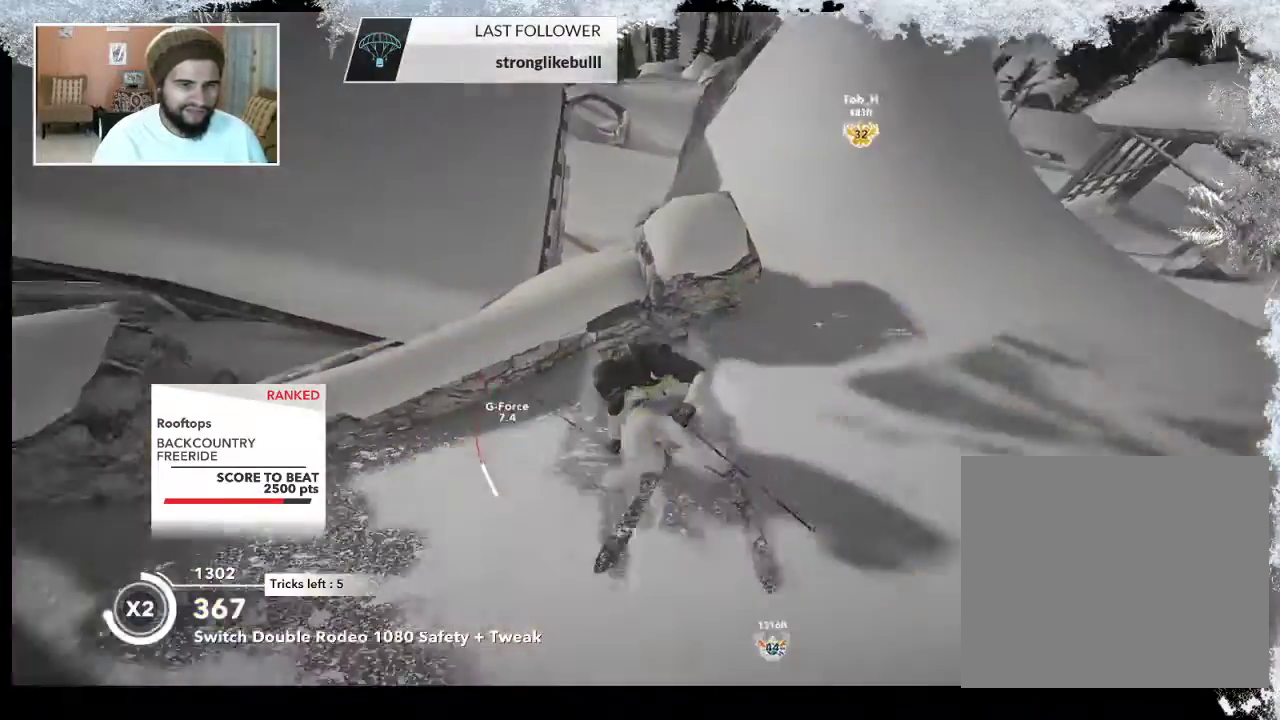
{"buttons": [], "left_stick": "left", "right_stick": "center", "events": [[400, "left_stick", "left"]]}
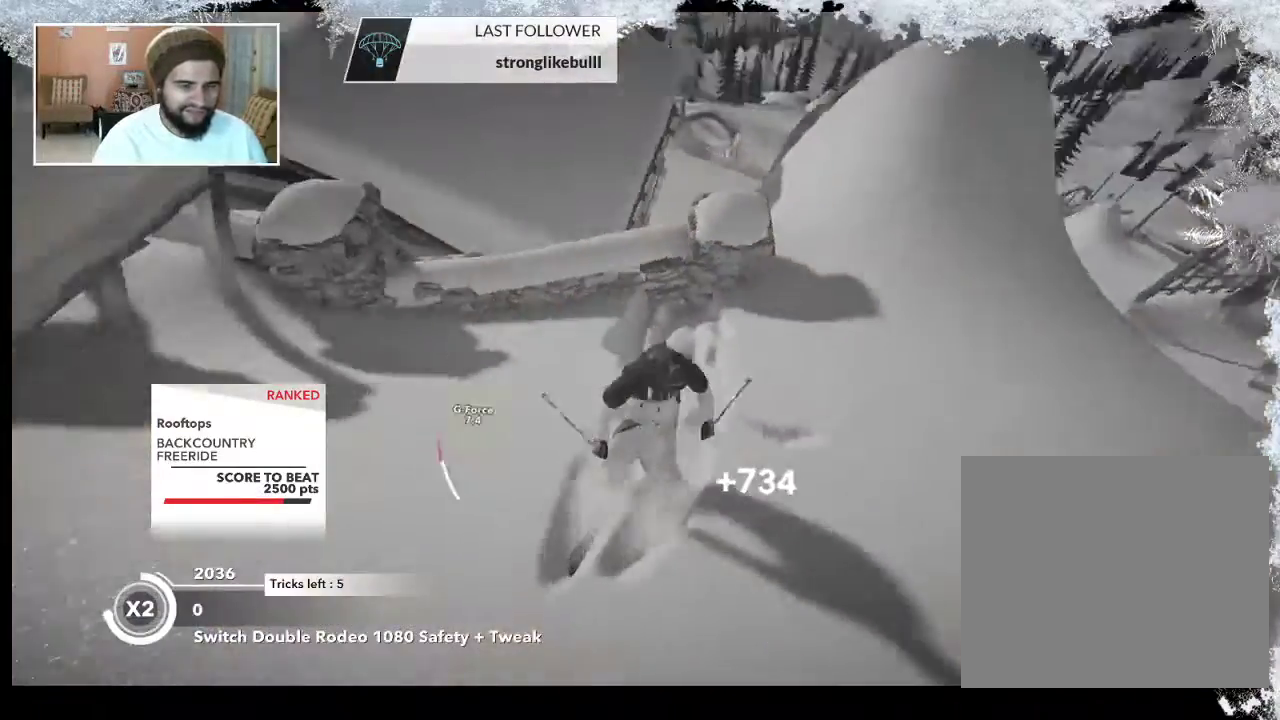
{"buttons": [], "left_stick": "left", "right_stick": "center", "events": []}
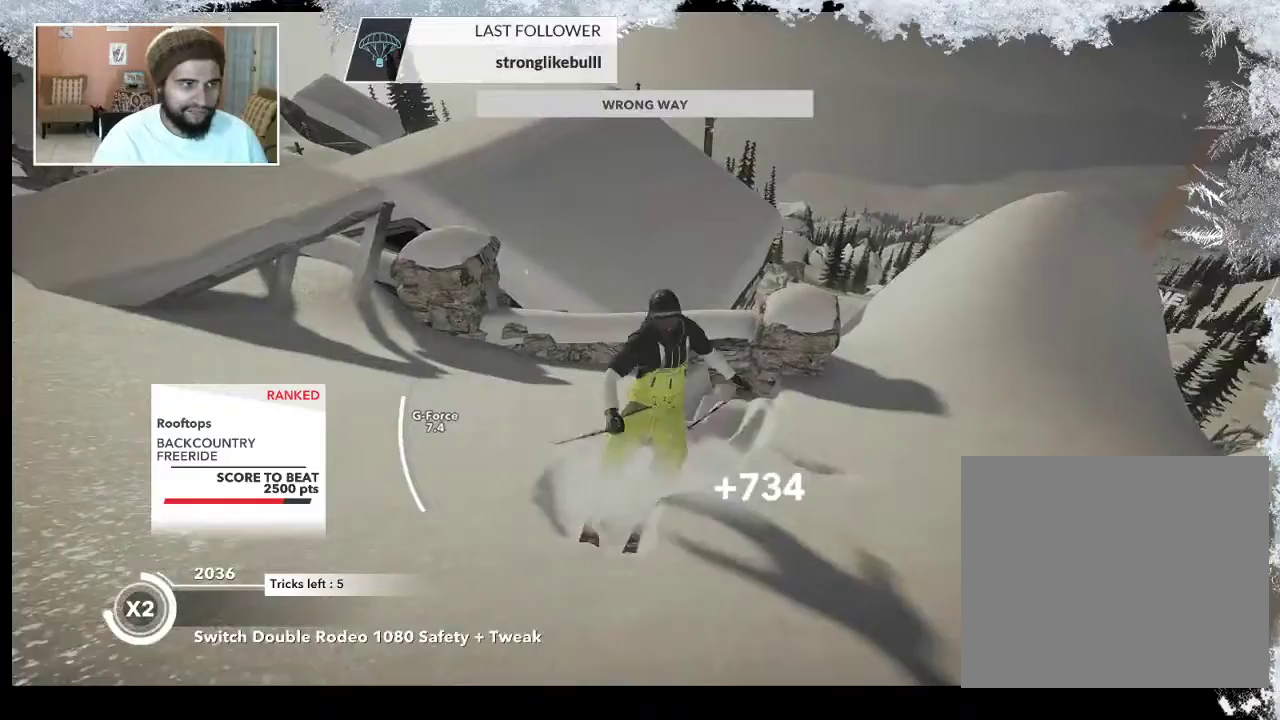
{"buttons": [], "left_stick": "up-left", "right_stick": "center", "events": [[267, "left_stick", "up-left"]]}
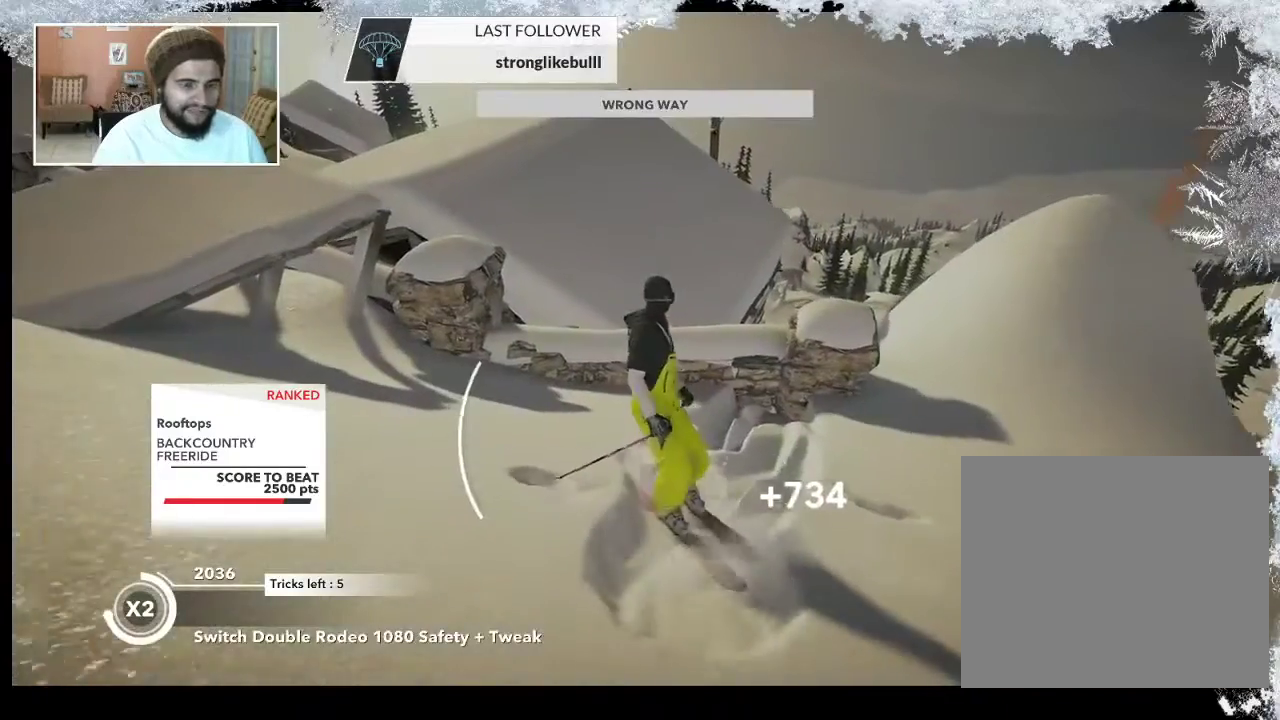
{"buttons": [], "left_stick": "up-left", "right_stick": "center", "events": []}
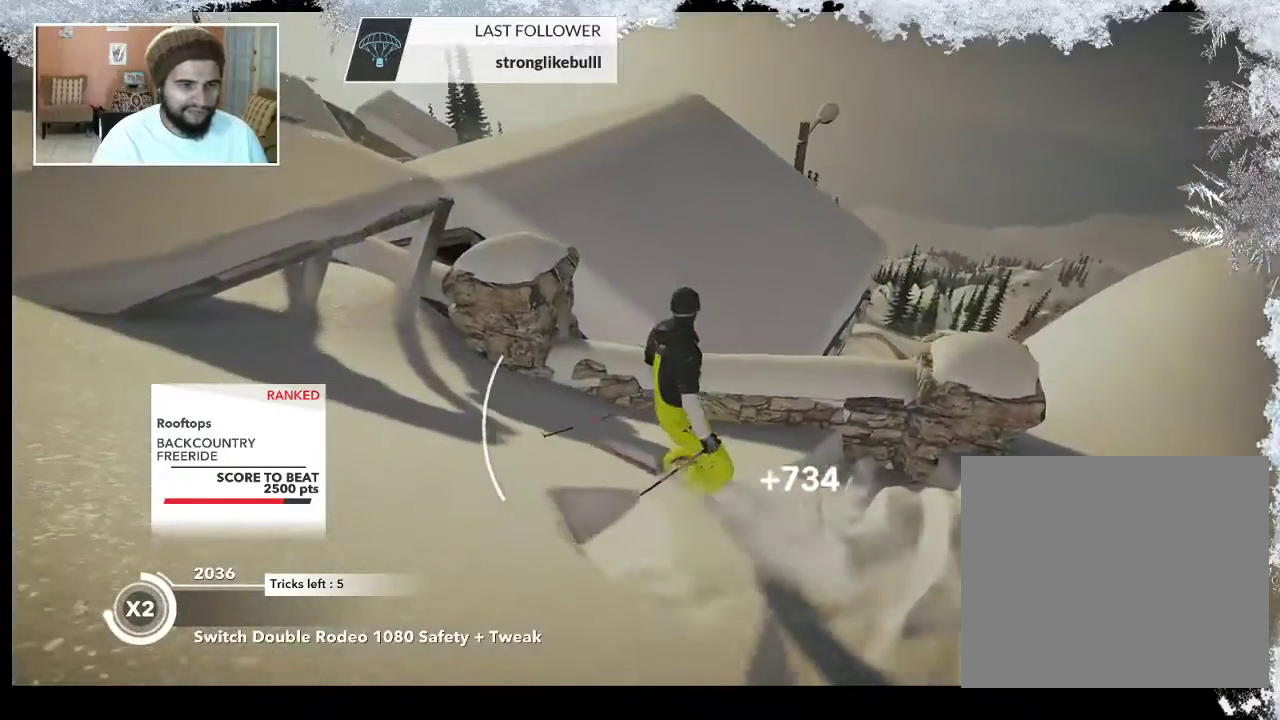
{"buttons": [], "left_stick": "up-right", "right_stick": "center", "events": [[200, "left_stick", "center"], [500, "left_stick", "up-right"]]}
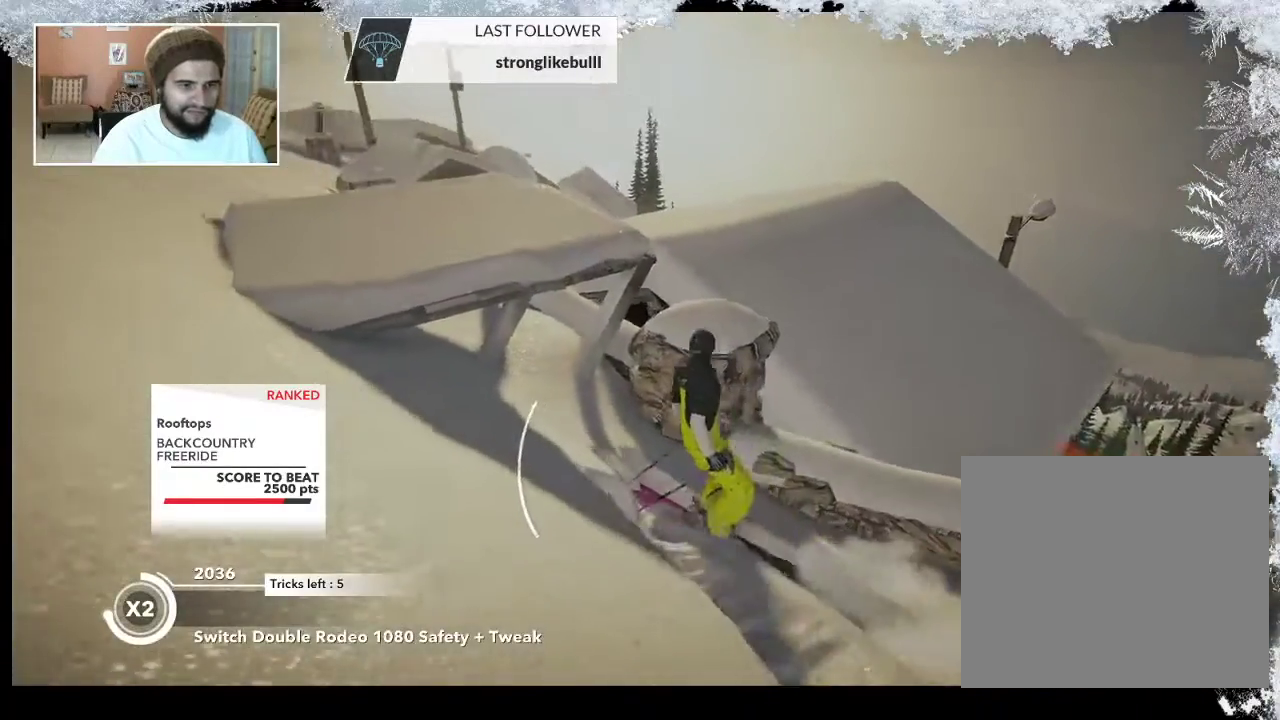
{"buttons": [], "left_stick": "up-right", "right_stick": "center", "events": []}